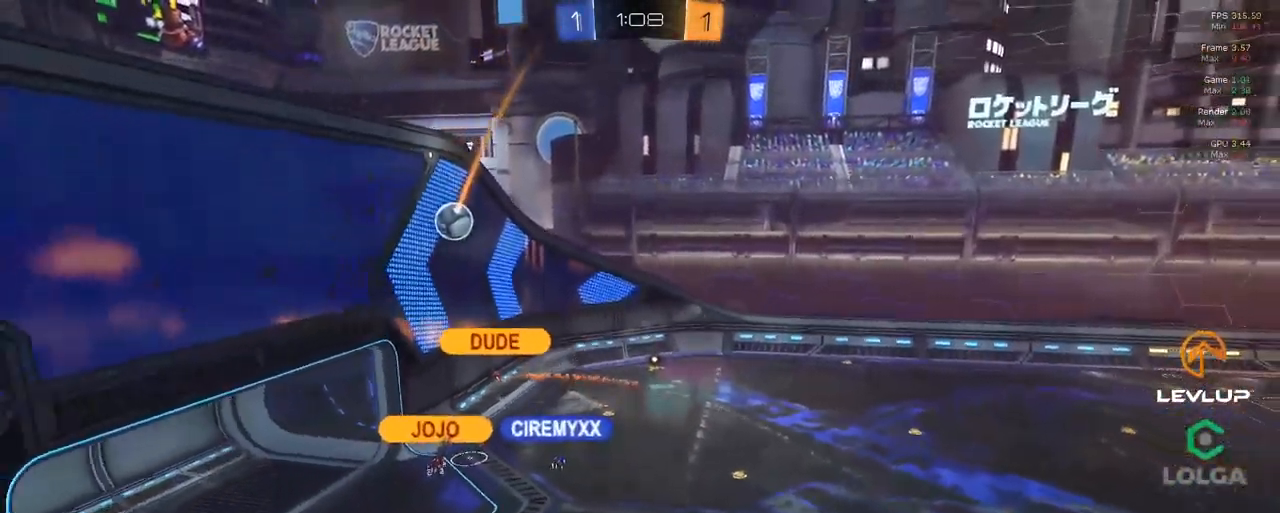
Gameplay with a controller (Xbox layout); each line is a JSON object with the inputs held at the frame after it. "events" lists button and stick changes between this image and that frame as [ms after this image, input, new state], when the widget could be followed in between.
{"buttons": [], "left_stick": "down", "right_stick": "left", "events": []}
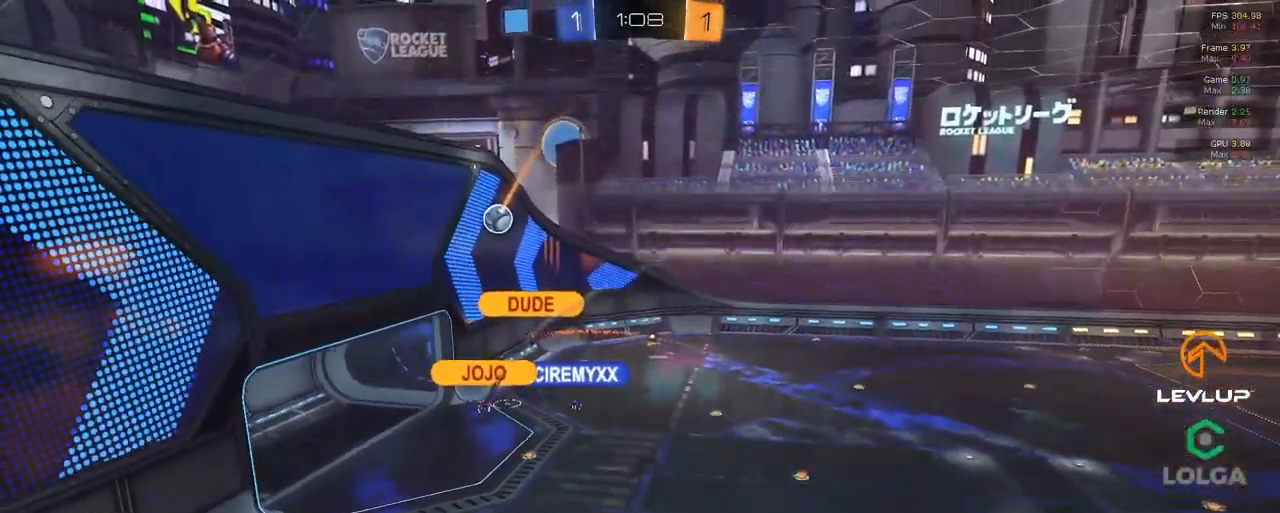
{"buttons": [], "left_stick": "down", "right_stick": "center", "events": [[250, "right_stick", "center"]]}
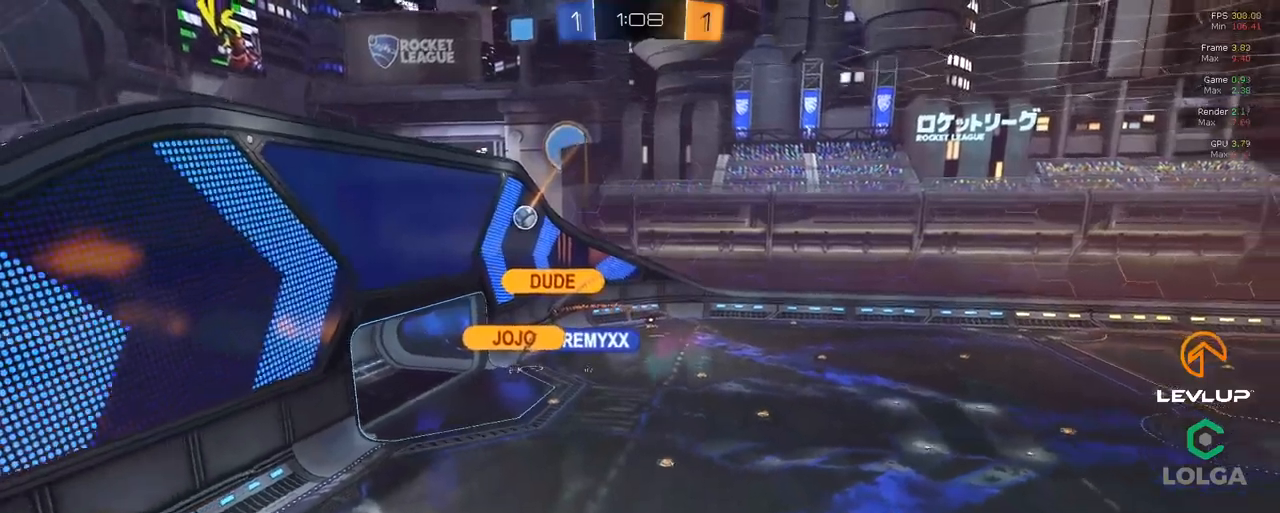
{"buttons": [], "left_stick": "down", "right_stick": "center", "events": []}
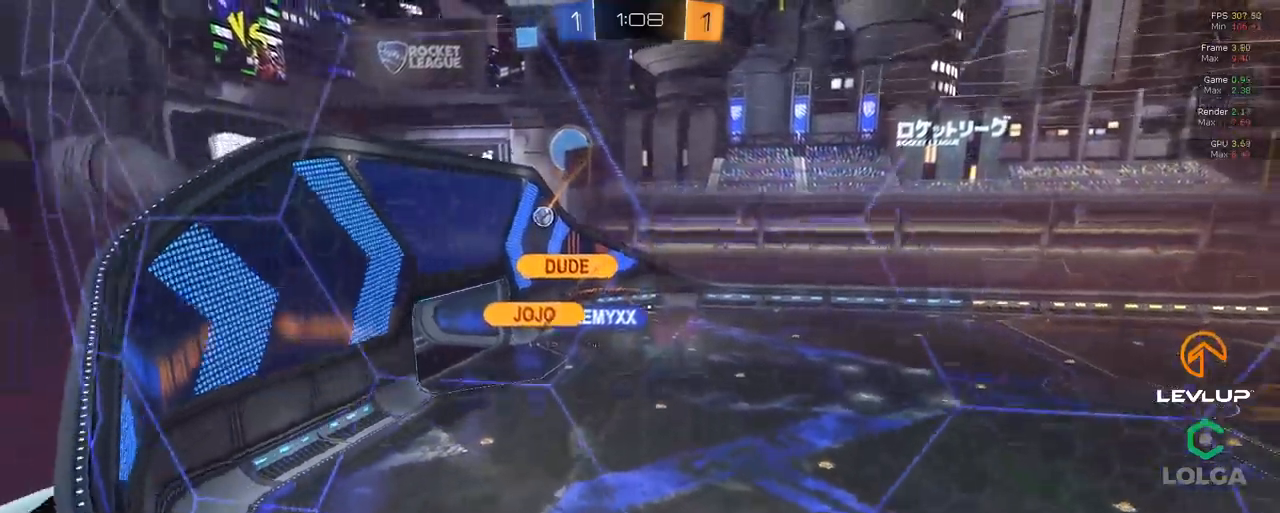
{"buttons": ["L2", "R2"], "left_stick": "up-left", "right_stick": "center", "events": [[67, "left_stick", "down-left"], [250, "left_stick", "up-left"], [400, "R2", "down"], [417, "L2", "down"]]}
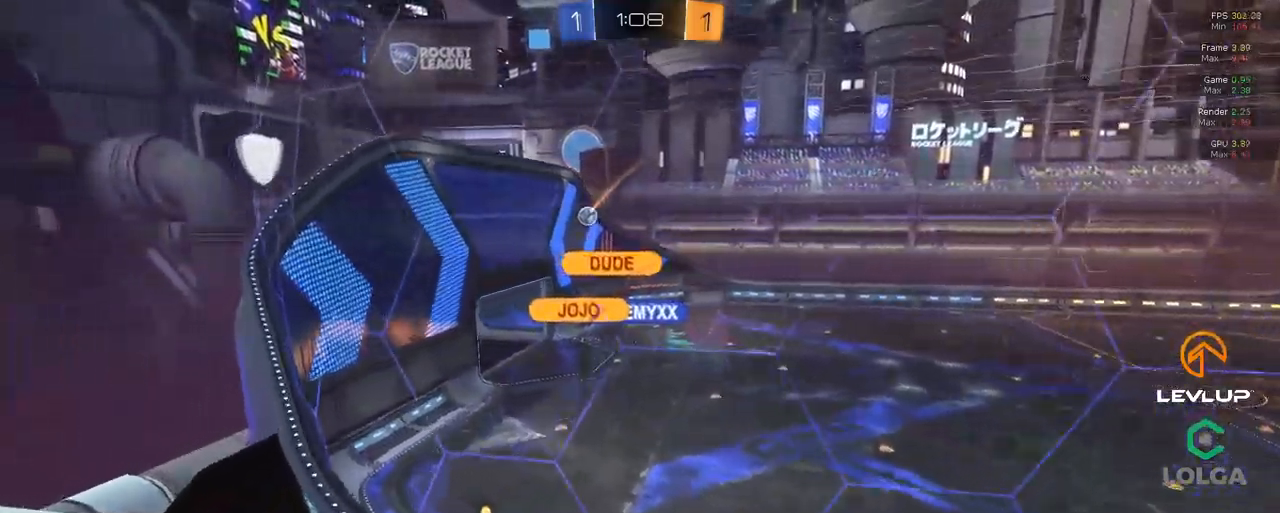
{"buttons": ["L2", "R2"], "left_stick": "up-left", "right_stick": "center", "events": []}
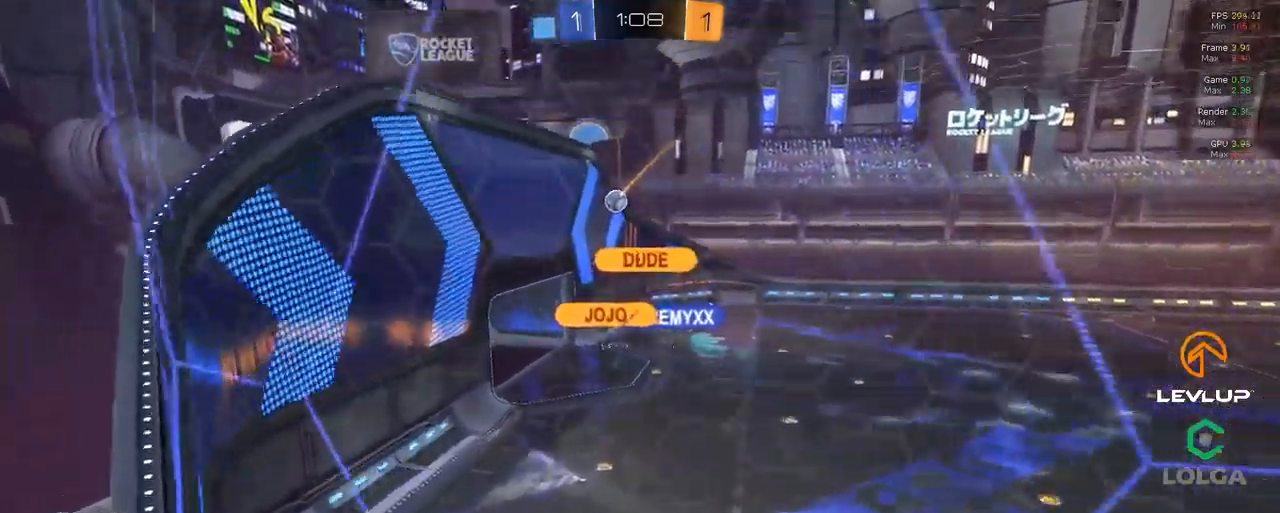
{"buttons": ["L2", "R2"], "left_stick": "up-left", "right_stick": "center", "events": []}
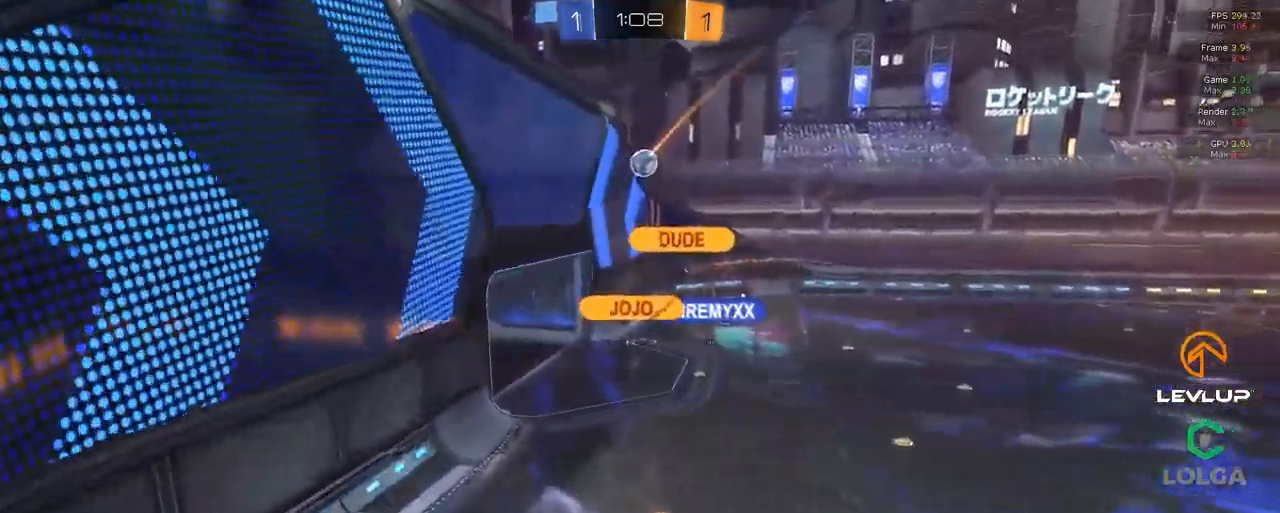
{"buttons": ["L2", "R2"], "left_stick": "up-left", "right_stick": "center", "events": []}
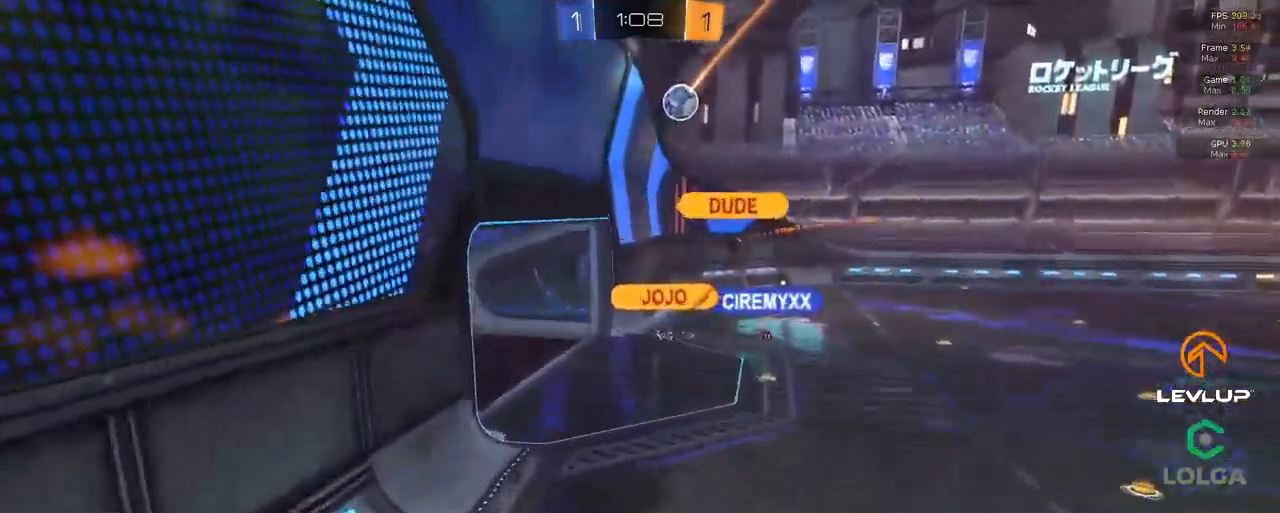
{"buttons": ["L2", "R2"], "left_stick": "up-left", "right_stick": "center", "events": []}
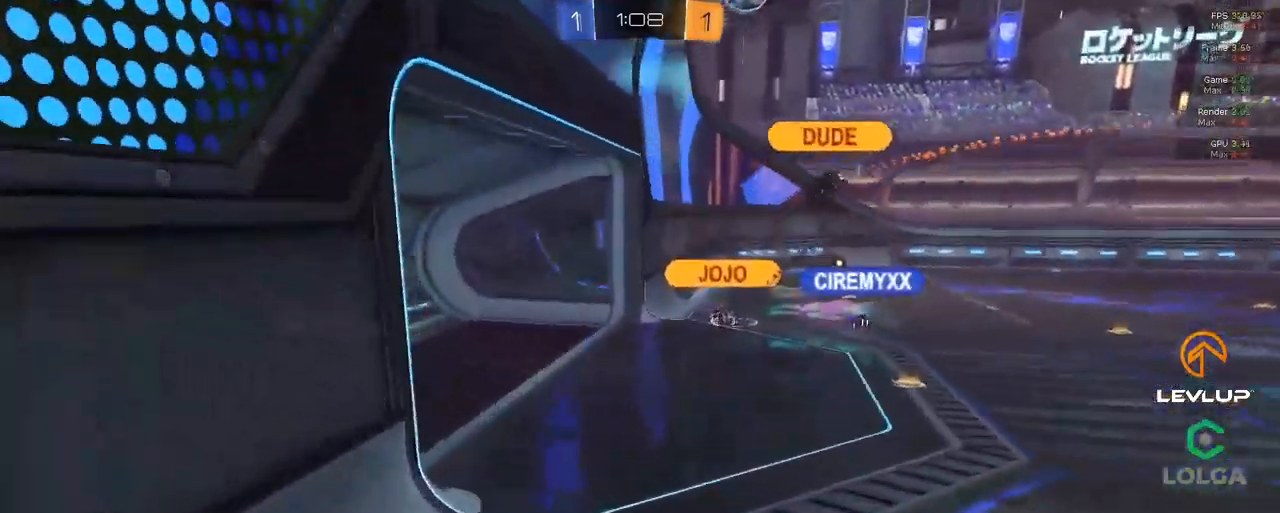
{"buttons": ["L2", "R2"], "left_stick": "up-left", "right_stick": "right", "events": [[383, "right_stick", "right"]]}
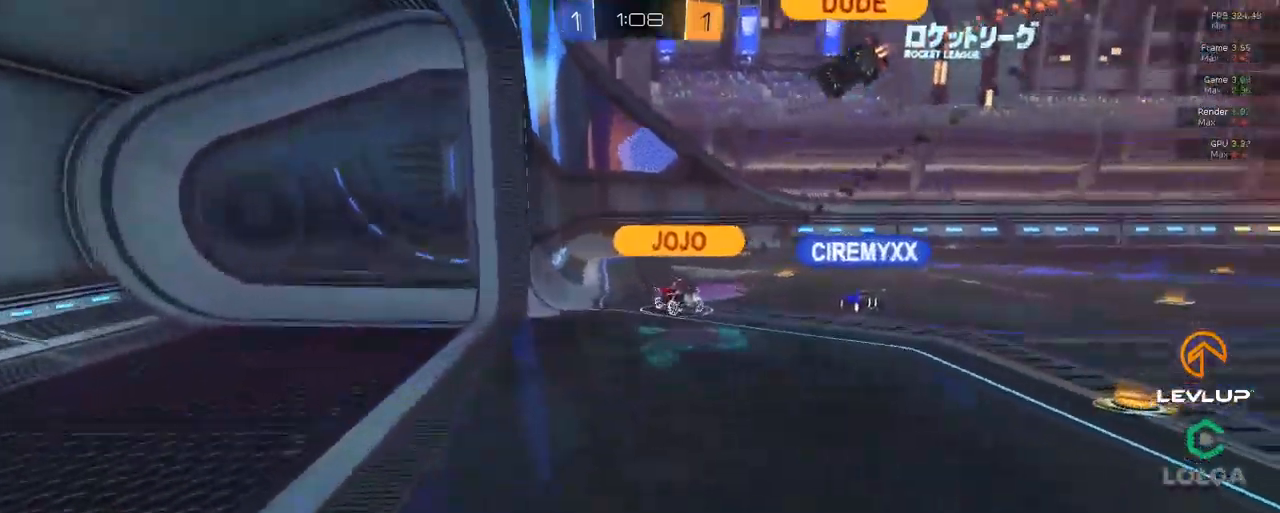
{"buttons": ["R2"], "left_stick": "up-left", "right_stick": "right", "events": [[33, "L2", "up"]]}
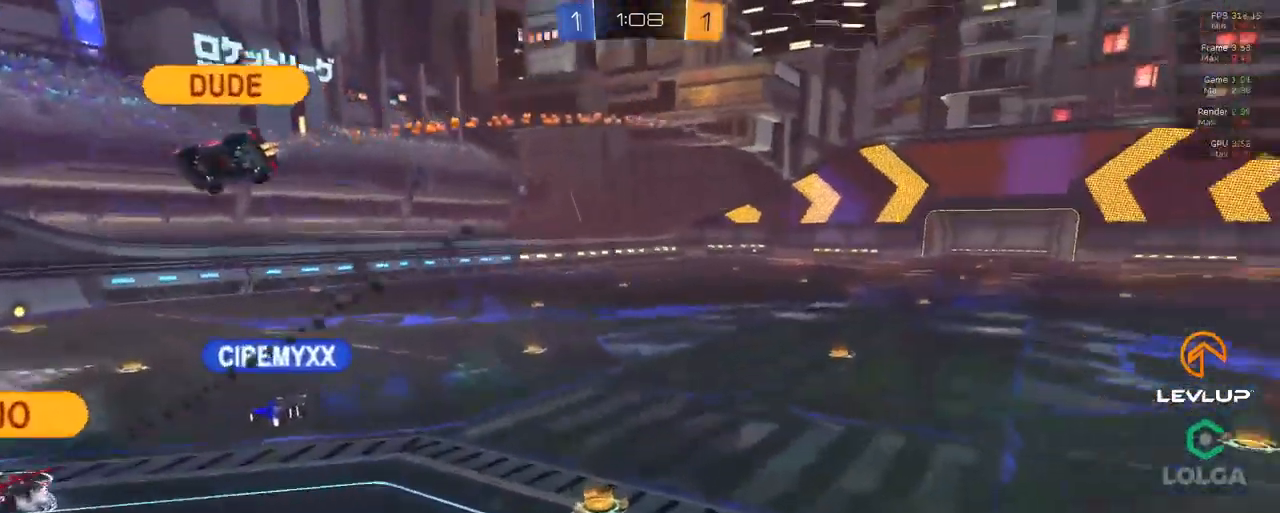
{"buttons": ["L2", "R2"], "left_stick": "down-left", "right_stick": "right", "events": [[33, "left_stick", "down-left"], [167, "L2", "down"]]}
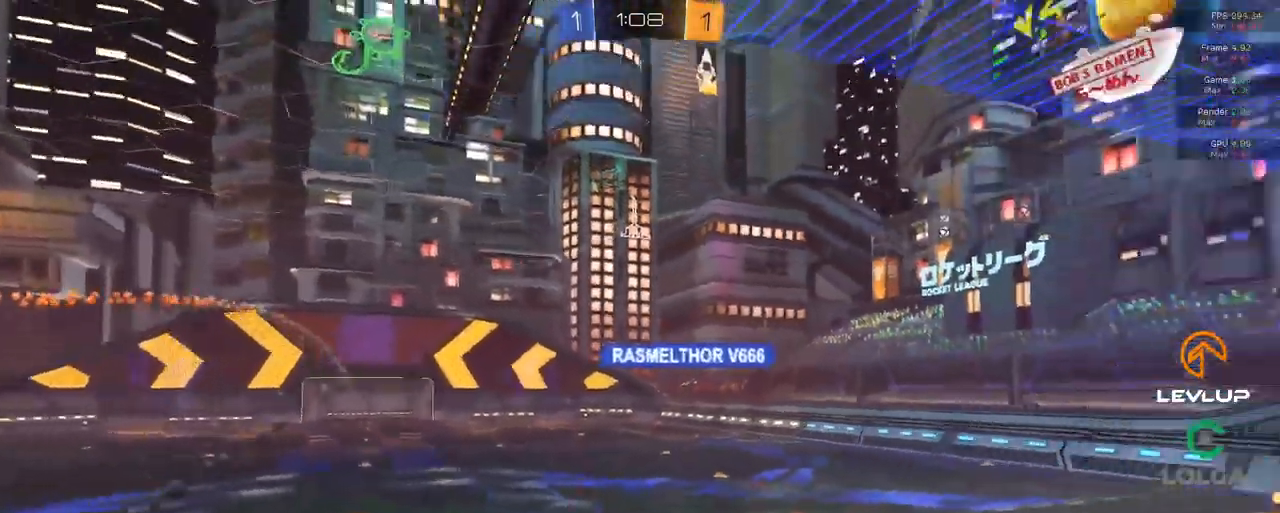
{"buttons": ["L2"], "left_stick": "down-right", "right_stick": "center", "events": [[17, "right_stick", "up-right"], [117, "R2", "up"], [167, "left_stick", "down"], [317, "right_stick", "center"], [334, "left_stick", "down-right"]]}
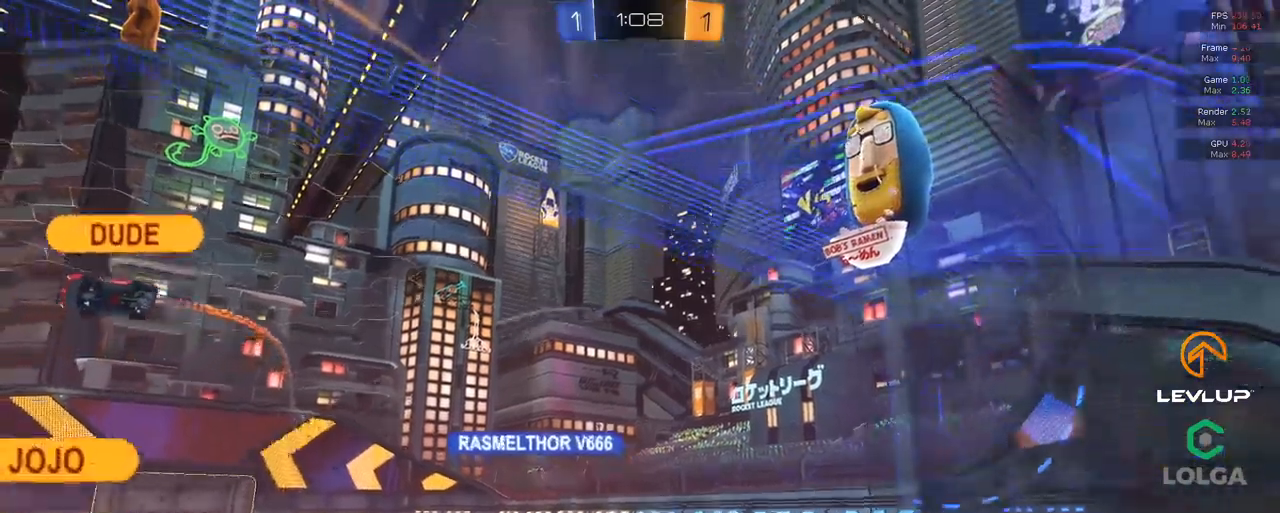
{"buttons": ["R2"], "left_stick": "center", "right_stick": "center", "events": [[50, "L2", "up"], [50, "R2", "down"], [50, "left_stick", "up"], [350, "right_stick", "left"], [400, "left_stick", "center"], [400, "right_stick", "center"]]}
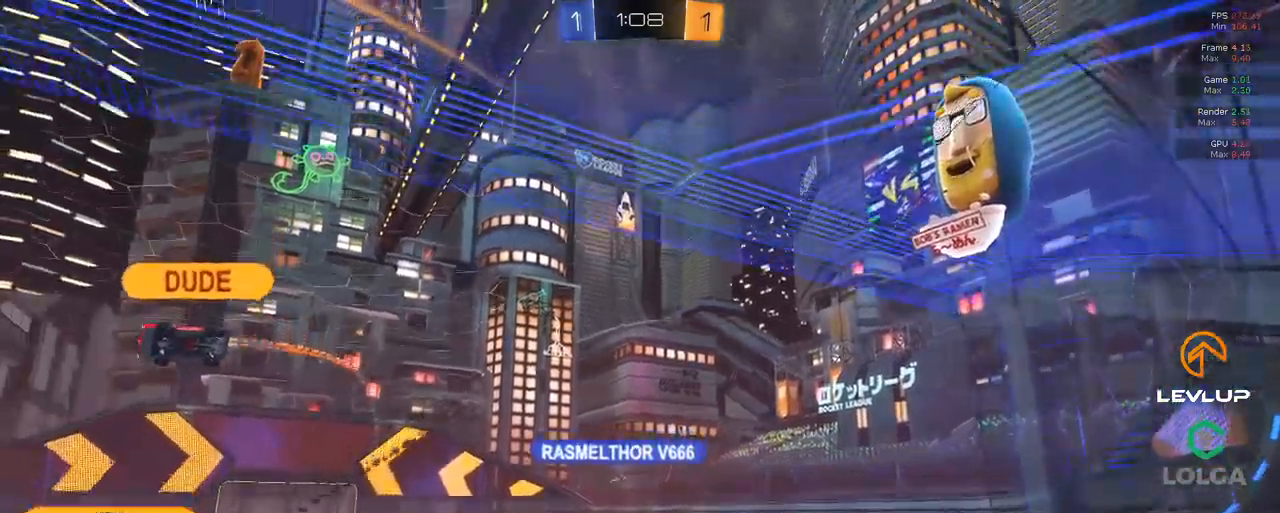
{"buttons": [], "left_stick": "center", "right_stick": "center", "events": [[134, "A", "down"], [217, "A", "up"], [234, "R2", "up"], [334, "A", "down"], [434, "A", "up"]]}
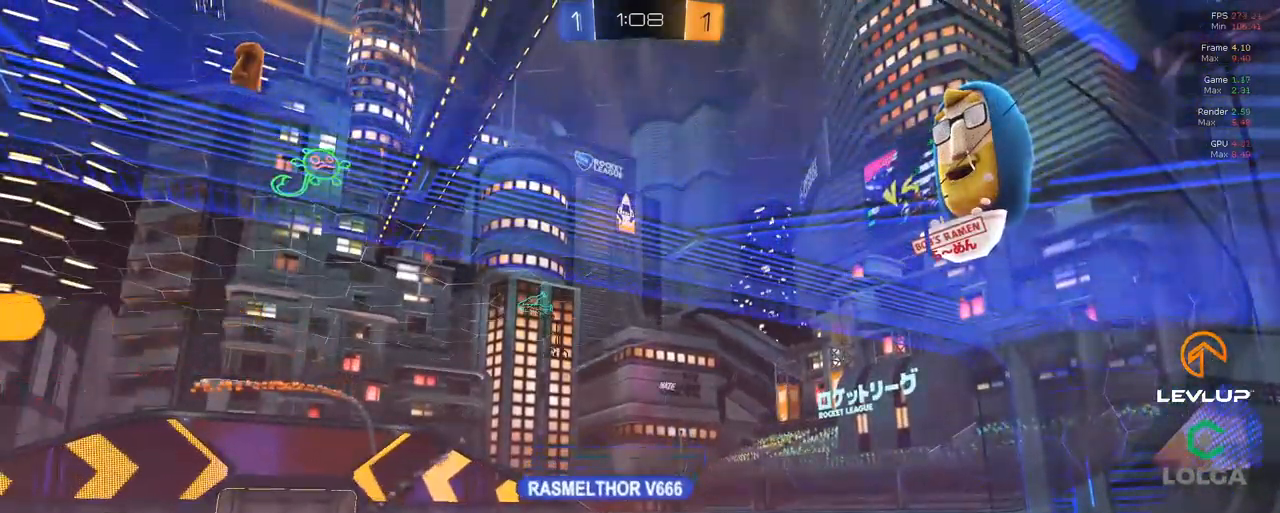
{"buttons": [], "left_stick": "center", "right_stick": "center", "events": [[317, "START", "down"], [450, "START", "up"]]}
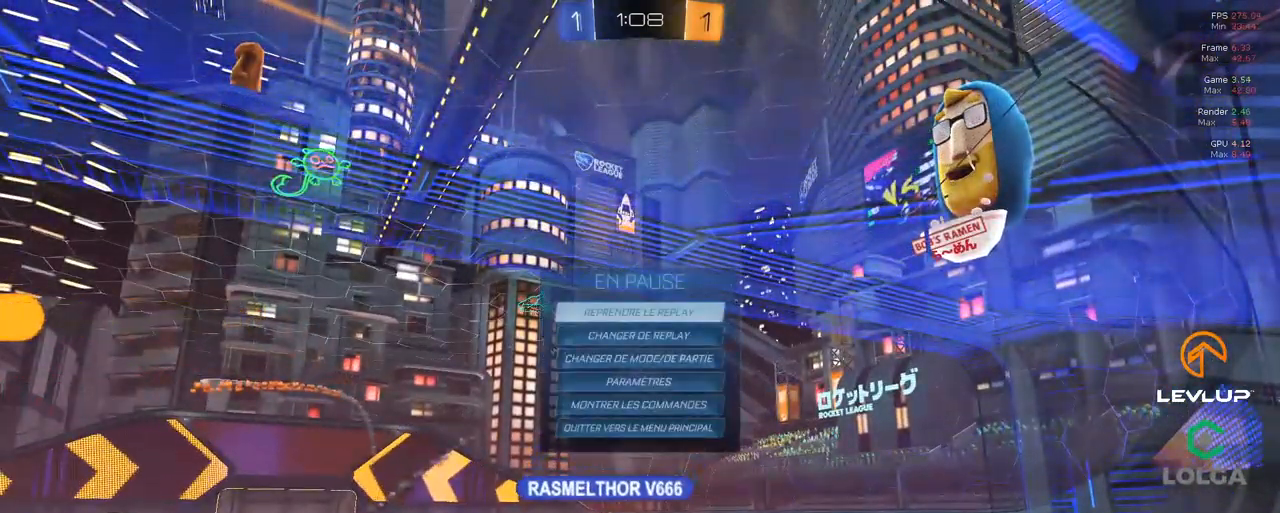
{"buttons": ["DPAD_DOWN"], "left_stick": "center", "right_stick": "center", "events": [[334, "DPAD_DOWN", "down"], [417, "DPAD_DOWN", "up"], [467, "DPAD_DOWN", "down"]]}
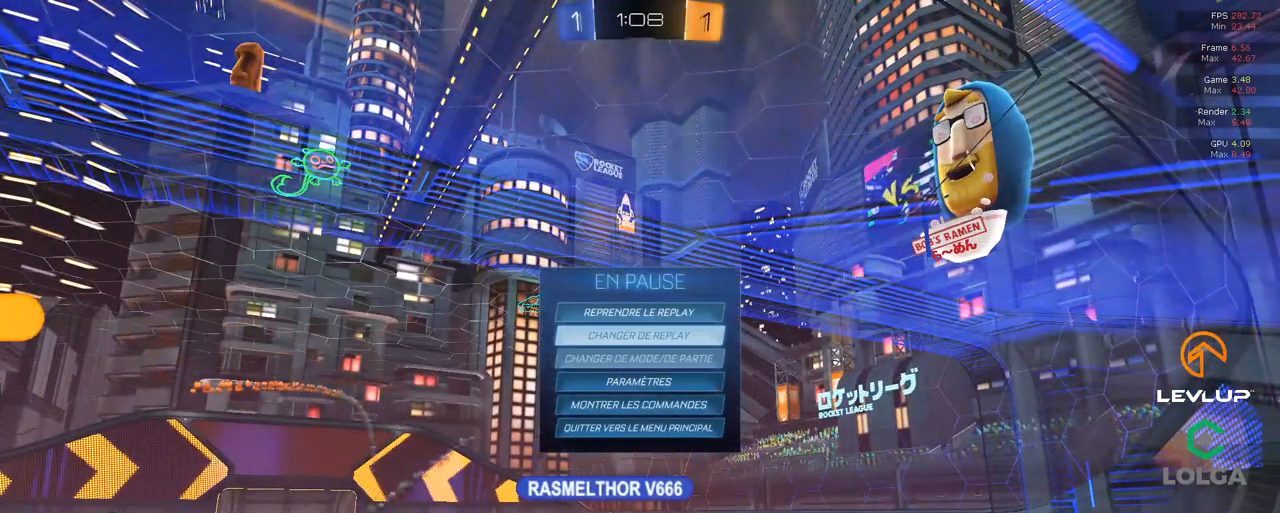
{"buttons": [], "left_stick": "center", "right_stick": "center", "events": [[50, "DPAD_DOWN", "up"], [100, "DPAD_DOWN", "down"], [200, "DPAD_DOWN", "up"], [234, "DPAD_DOWN", "down"], [450, "DPAD_DOWN", "up"]]}
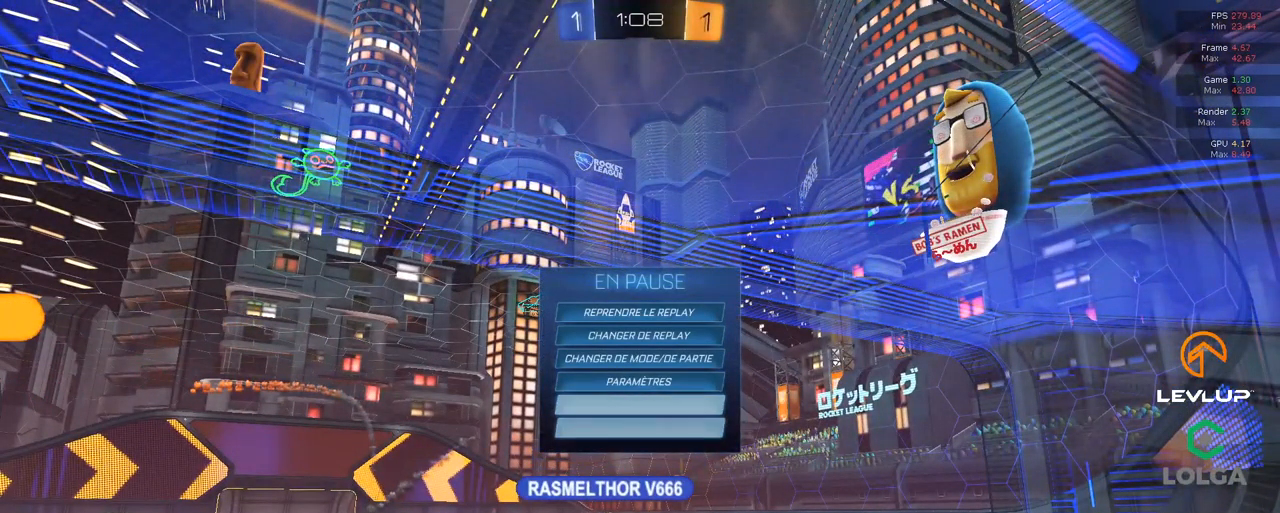
{"buttons": [], "left_stick": "center", "right_stick": "center", "events": [[150, "DPAD_DOWN", "down"], [200, "DPAD_DOWN", "up"]]}
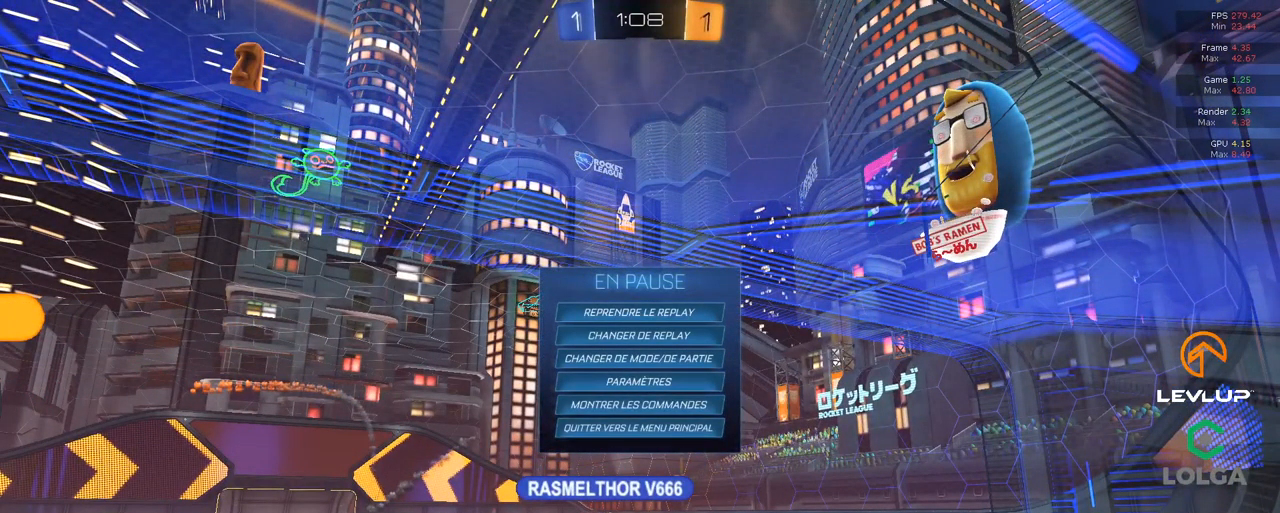
{"buttons": [], "left_stick": "center", "right_stick": "center", "events": [[34, "DPAD_UP", "down"], [134, "DPAD_UP", "up"], [300, "A", "down"], [367, "A", "up"], [467, "DPAD_LEFT", "down"], [500, "DPAD_LEFT", "up"]]}
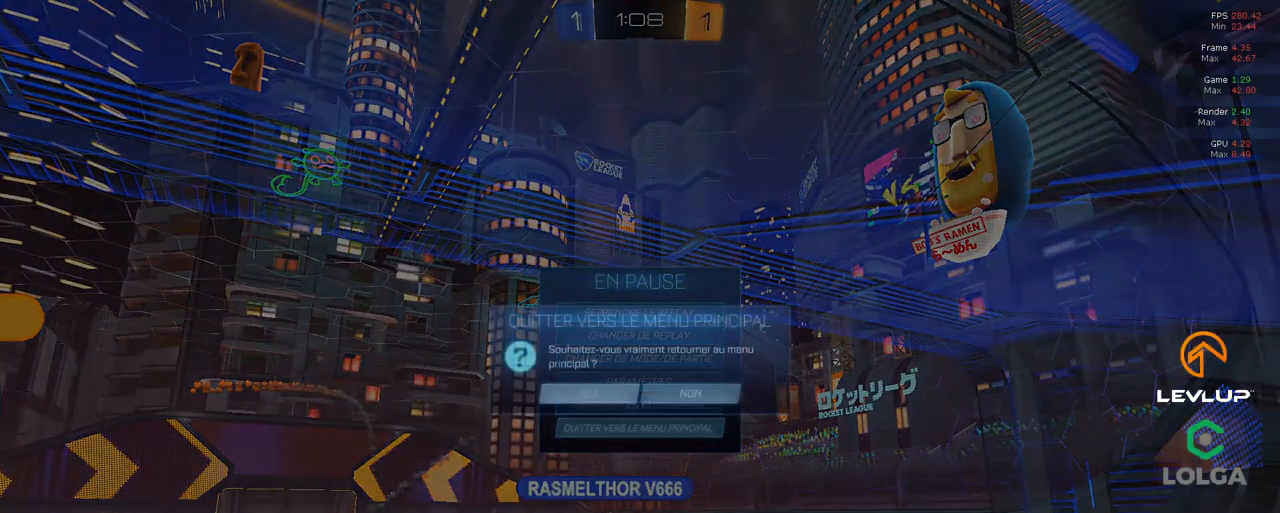
{"buttons": [], "left_stick": "center", "right_stick": "center", "events": [[17, "A", "down"], [50, "R2", "down"], [67, "A", "up"], [167, "R2", "up"]]}
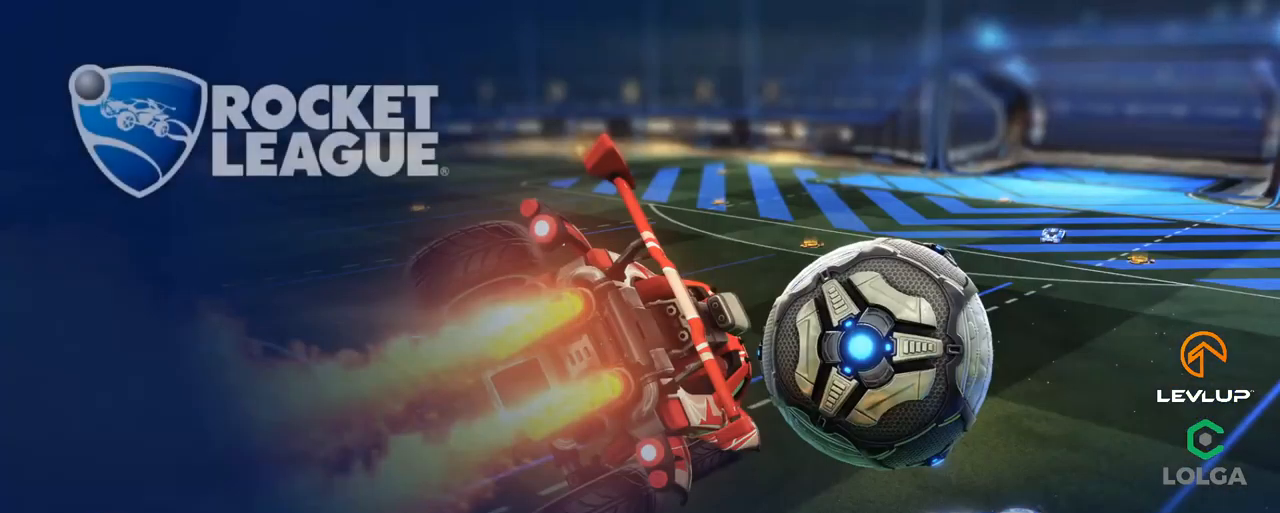
{"buttons": [], "left_stick": "center", "right_stick": "center", "events": []}
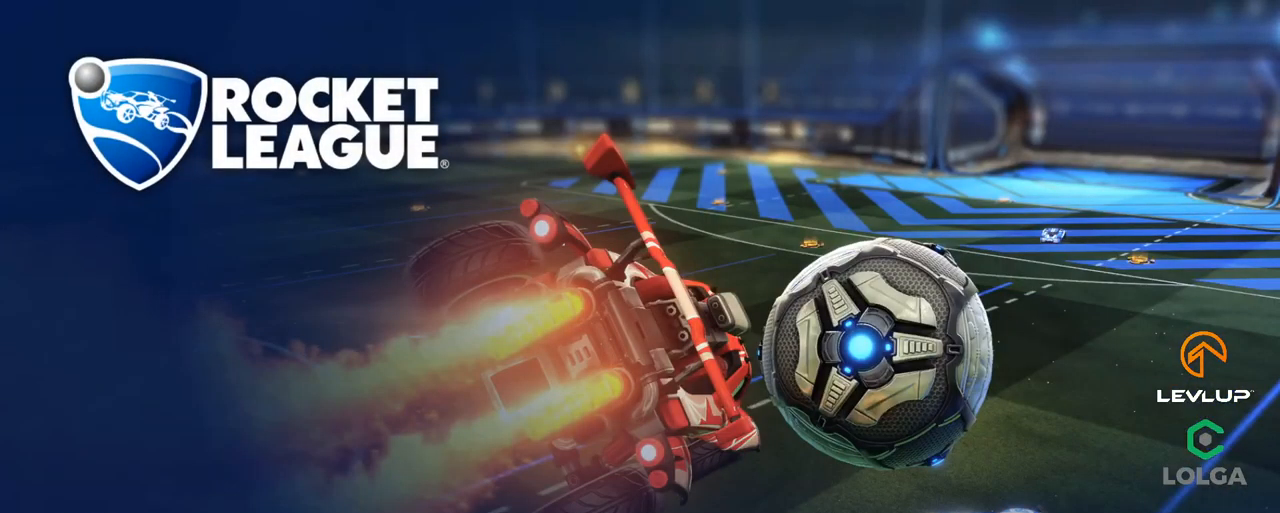
{"buttons": [], "left_stick": "center", "right_stick": "center", "events": []}
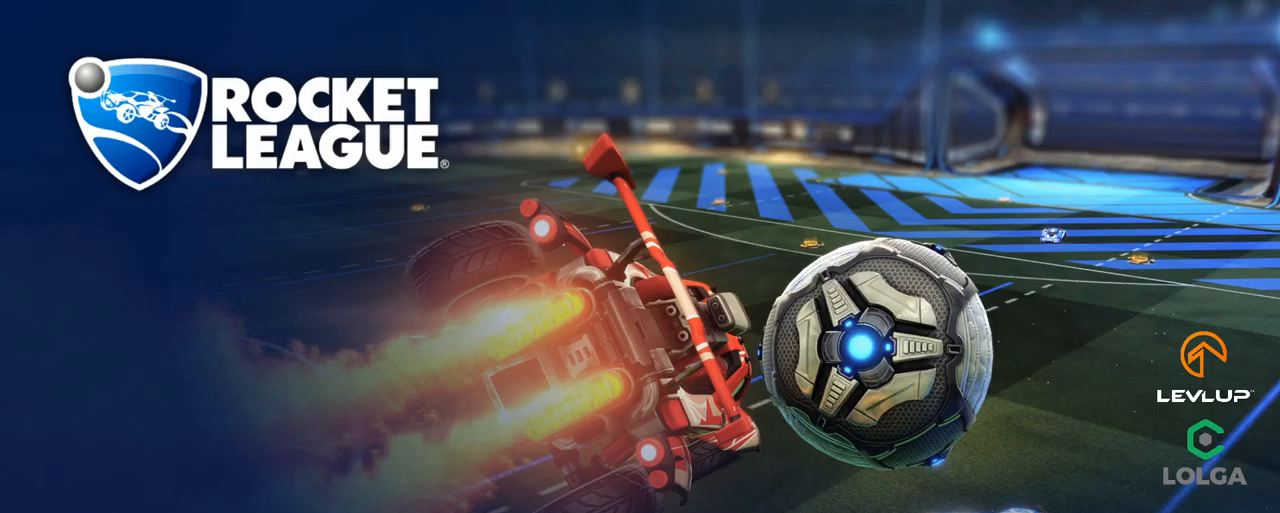
{"buttons": [], "left_stick": "center", "right_stick": "center", "events": []}
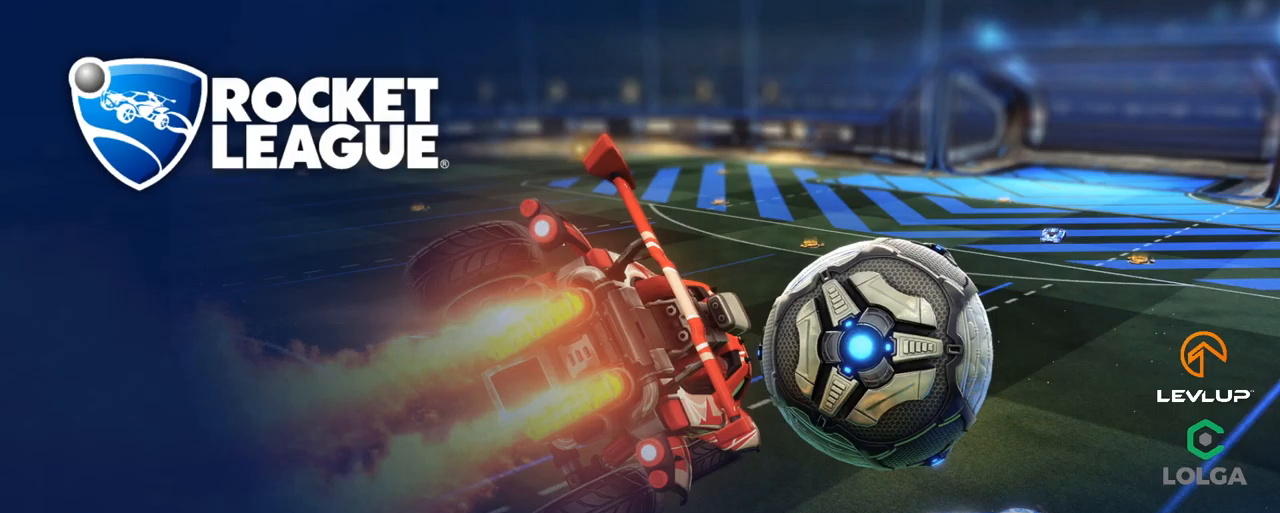
{"buttons": [], "left_stick": "center", "right_stick": "center", "events": []}
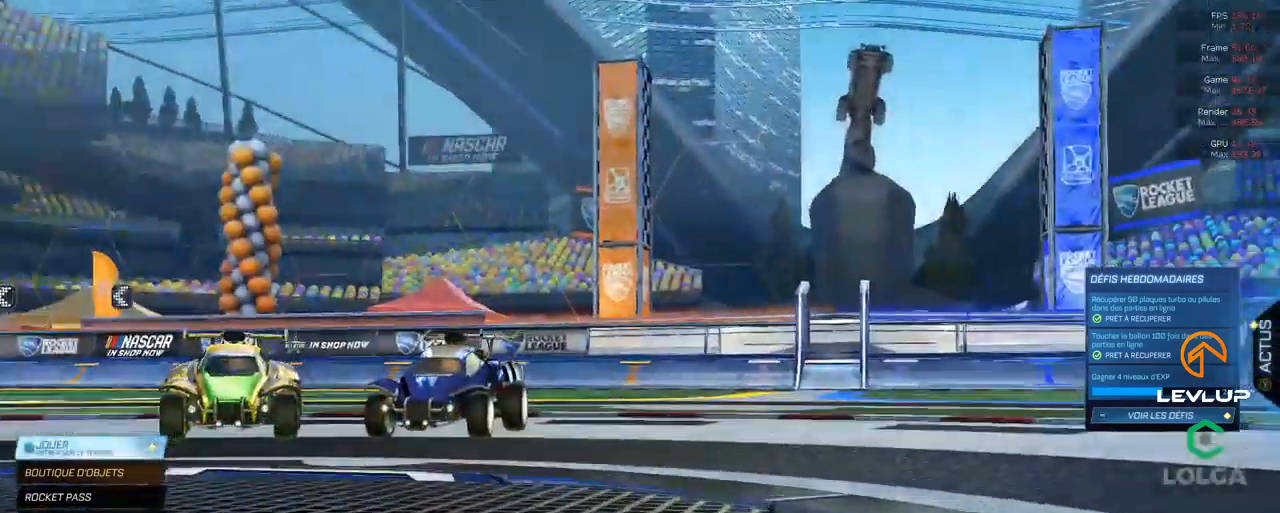
{"buttons": ["R2"], "left_stick": "center", "right_stick": "center", "events": [[133, "A", "down"], [233, "A", "up"], [400, "R2", "down"]]}
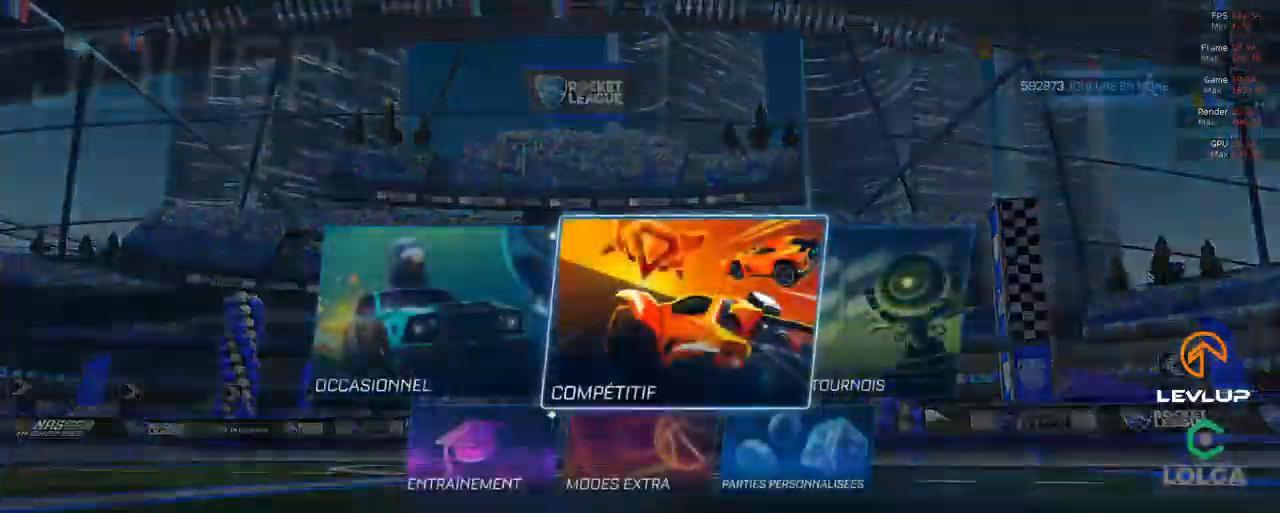
{"buttons": ["R2"], "left_stick": "center", "right_stick": "center", "events": []}